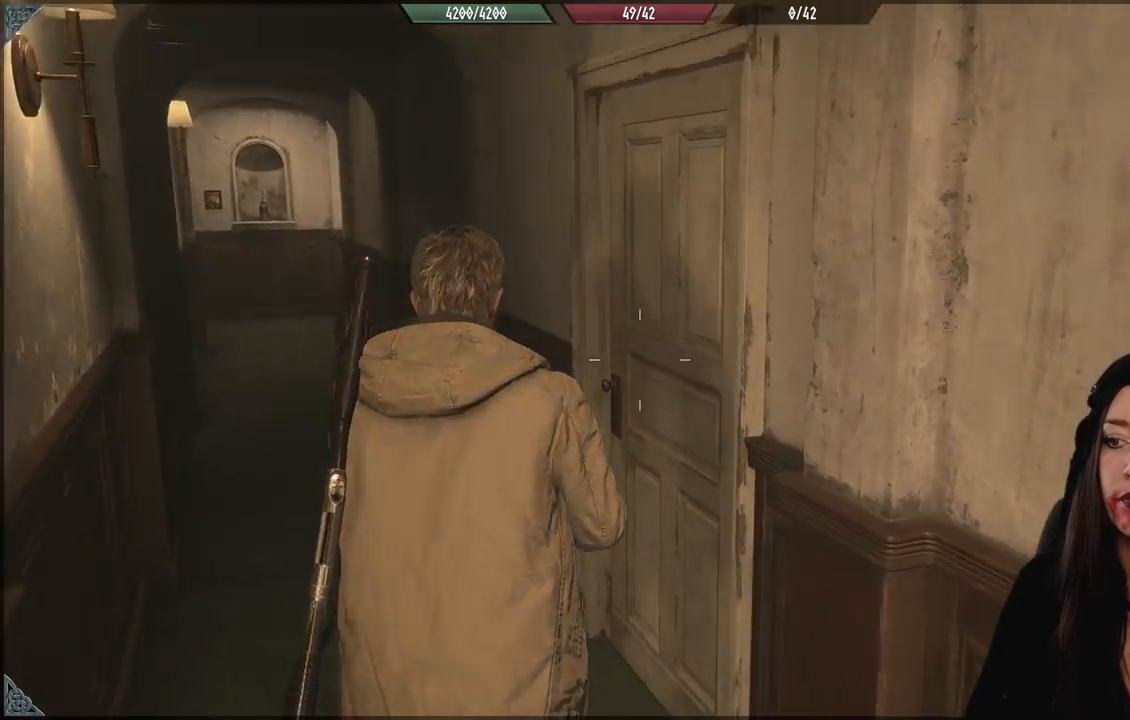
Gameplay with a controller (Xbox layout); each line is a JSON object with the inputs held at the frame after it (dt_ms = milliseconds from this image to that frame). "events" lists button and stick changes between this image and that frame as [ms after this image, input, new state], when the widget could be followed in between.
{"dt_ms": 500, "buttons": [], "left_stick": "up-left", "right_stick": "center", "events": [[233, "right_stick", "center"], [367, "A", "down"], [500, "A", "up"]]}
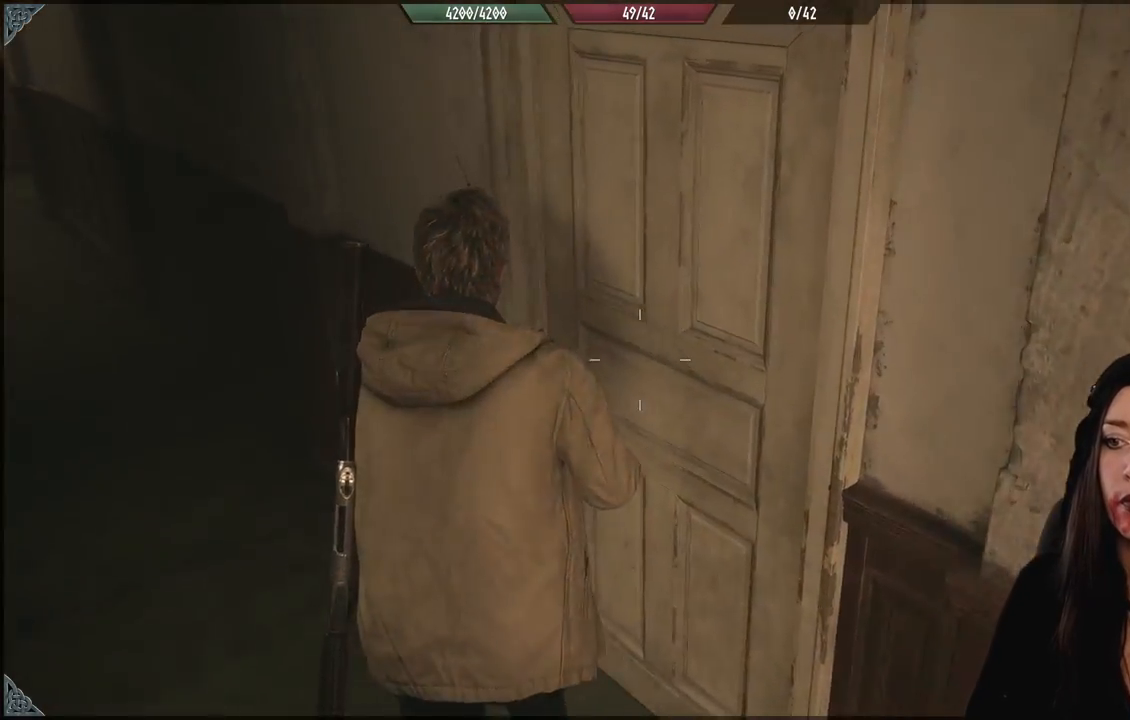
{"dt_ms": 500, "buttons": [], "left_stick": "left", "right_stick": "center", "events": [[150, "left_stick", "center"], [233, "right_stick", "down-right"], [450, "left_stick", "left"], [467, "right_stick", "center"]]}
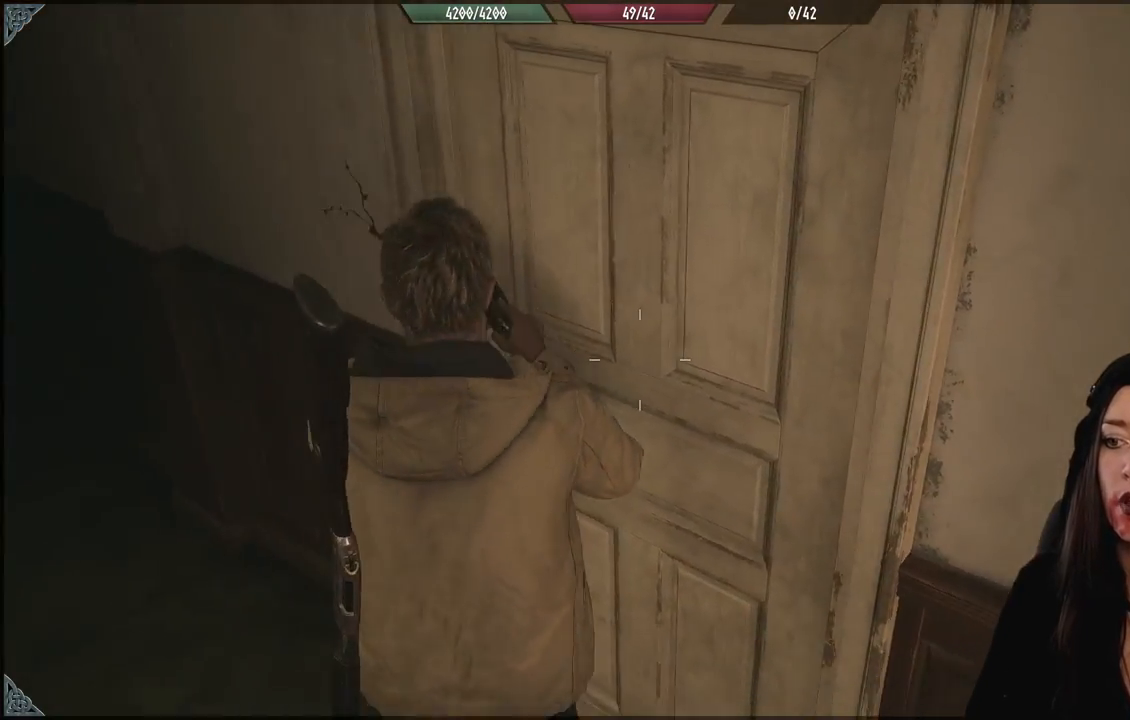
{"dt_ms": 500, "buttons": [], "left_stick": "down", "right_stick": "left", "events": [[233, "A", "down"], [250, "left_stick", "center"], [317, "A", "up"], [417, "left_stick", "down"], [467, "right_stick", "left"]]}
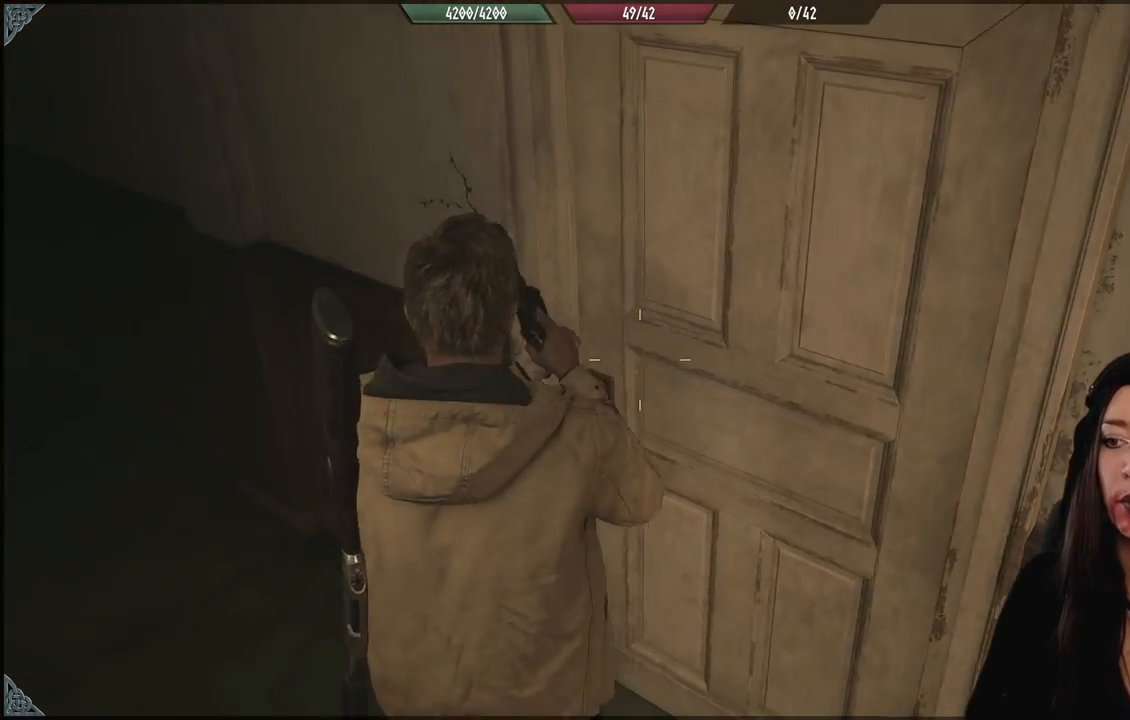
{"dt_ms": 500, "buttons": [], "left_stick": "center", "right_stick": "center", "events": [[83, "right_stick", "up-left"], [400, "left_stick", "center"], [400, "right_stick", "center"]]}
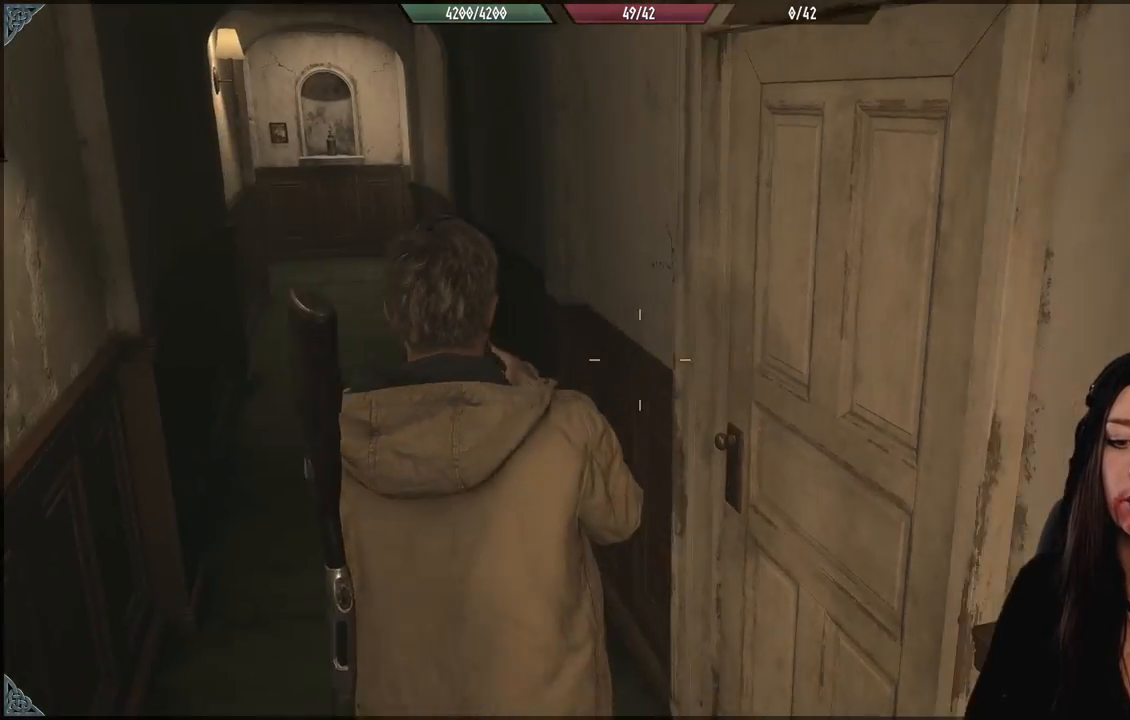
{"dt_ms": 500, "buttons": [], "left_stick": "center", "right_stick": "left", "events": [[217, "right_stick", "left"]]}
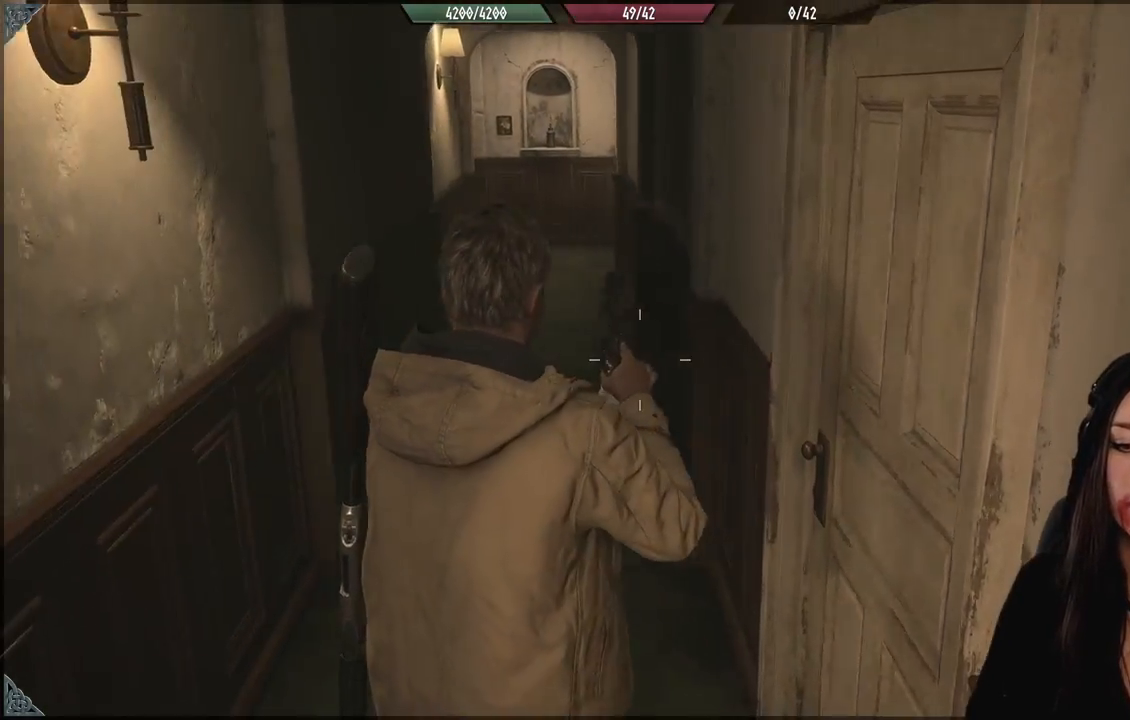
{"dt_ms": 500, "buttons": [], "left_stick": "up", "right_stick": "center", "events": [[50, "right_stick", "center"], [100, "left_stick", "up-left"], [467, "left_stick", "up"]]}
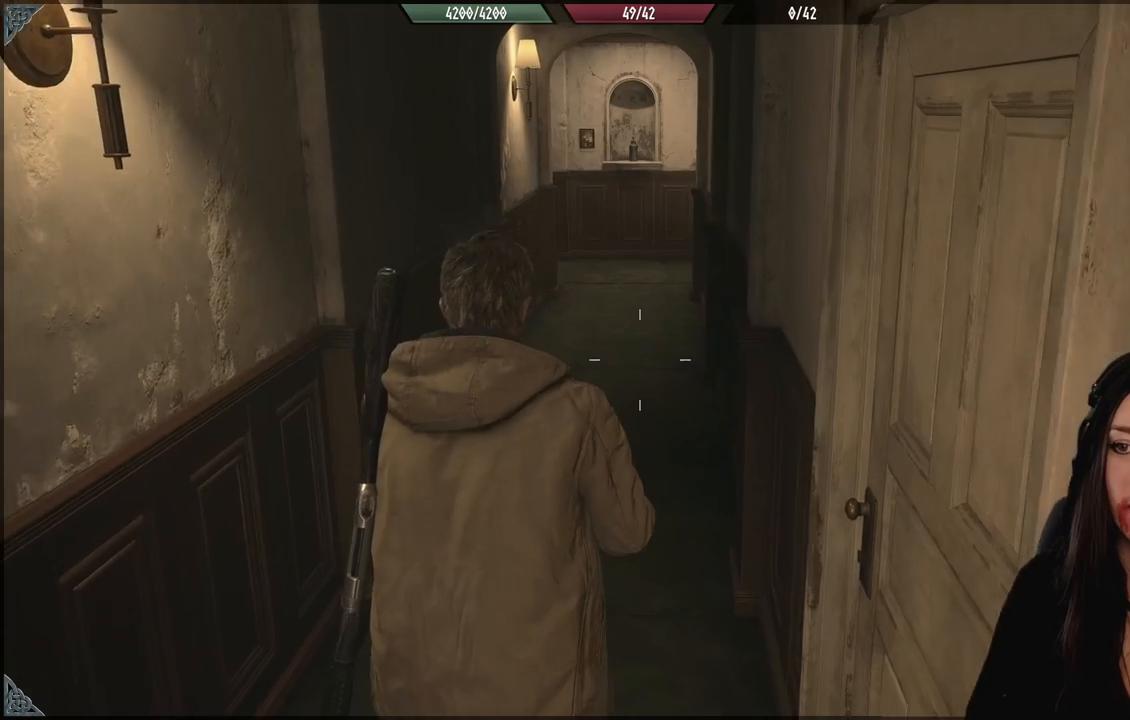
{"dt_ms": 500, "buttons": [], "left_stick": "up", "right_stick": "center", "events": [[350, "right_stick", "right"], [450, "right_stick", "center"]]}
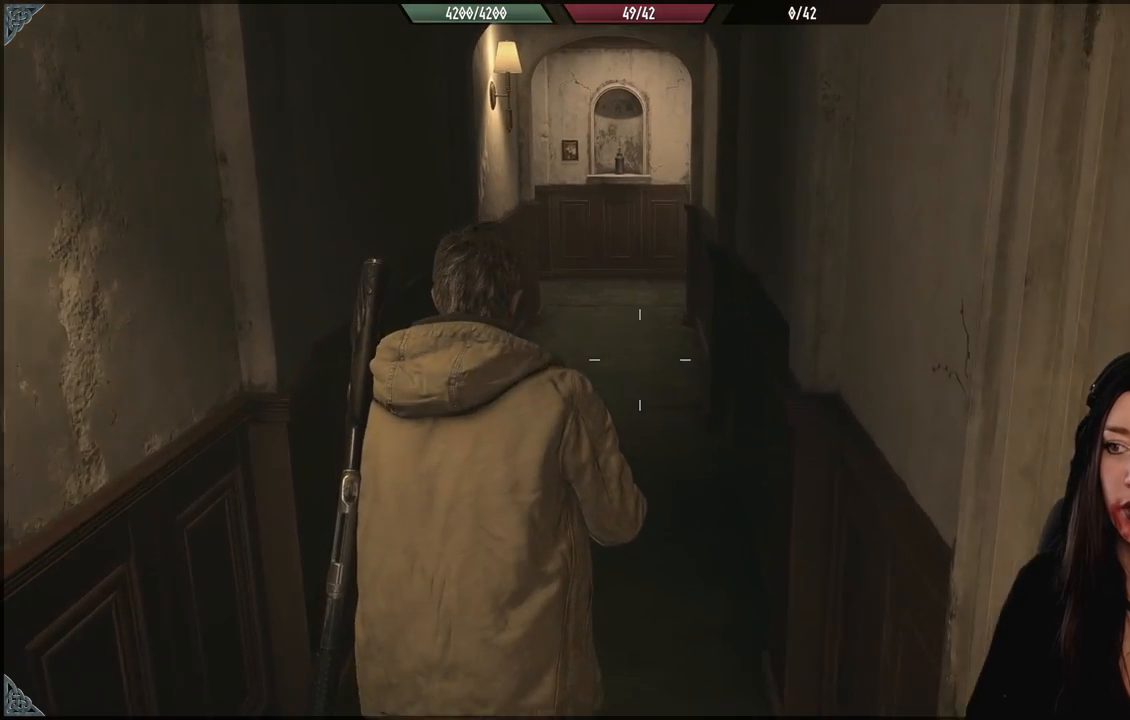
{"dt_ms": 500, "buttons": [], "left_stick": "up", "right_stick": "center", "events": [[233, "right_stick", "right"], [450, "right_stick", "center"]]}
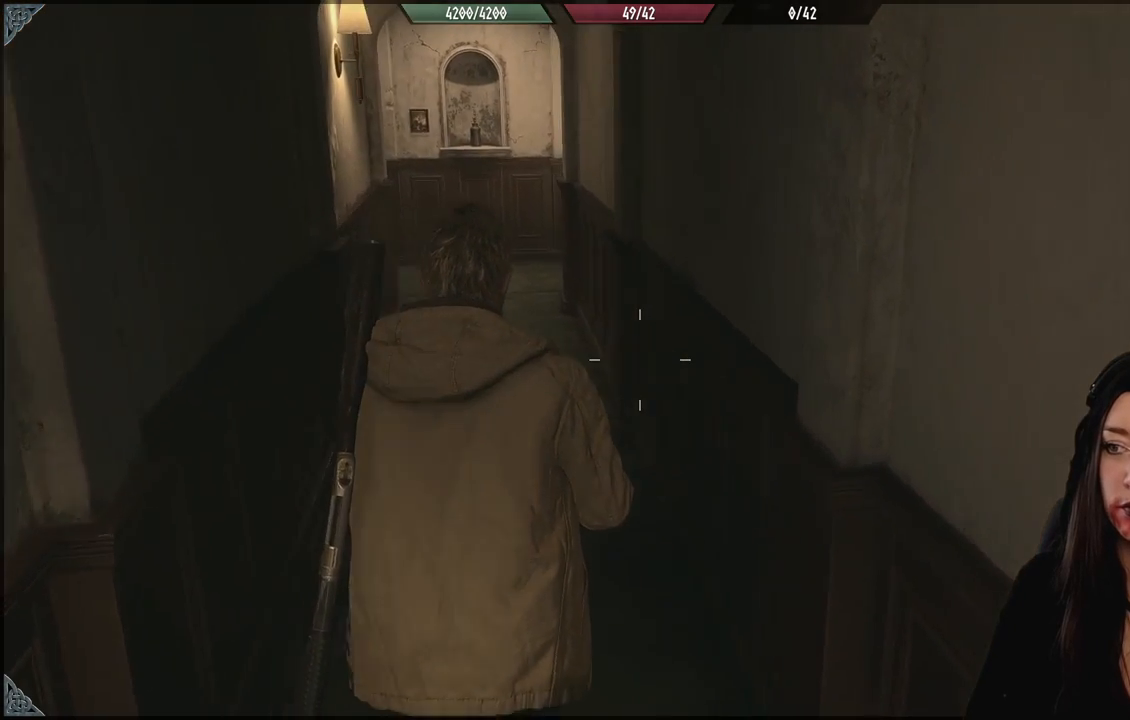
{"dt_ms": 500, "buttons": [], "left_stick": "up", "right_stick": "left", "events": [[400, "right_stick", "left"]]}
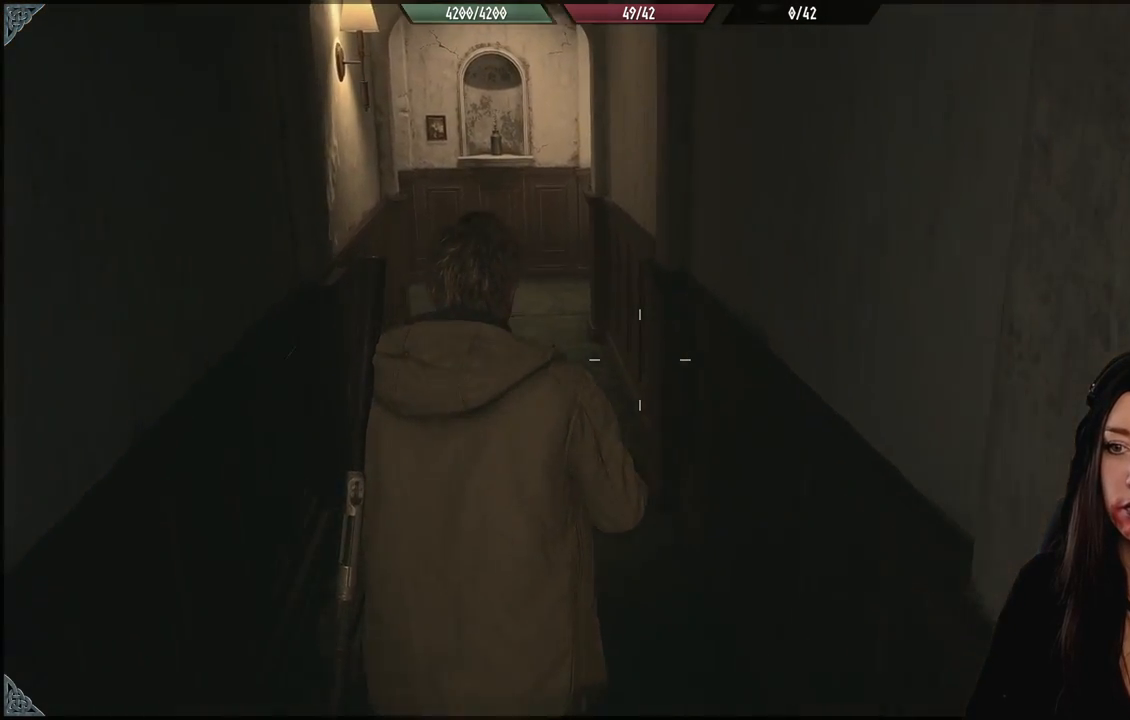
{"dt_ms": 500, "buttons": [], "left_stick": "up", "right_stick": "up", "events": [[200, "right_stick", "center"], [483, "right_stick", "up"]]}
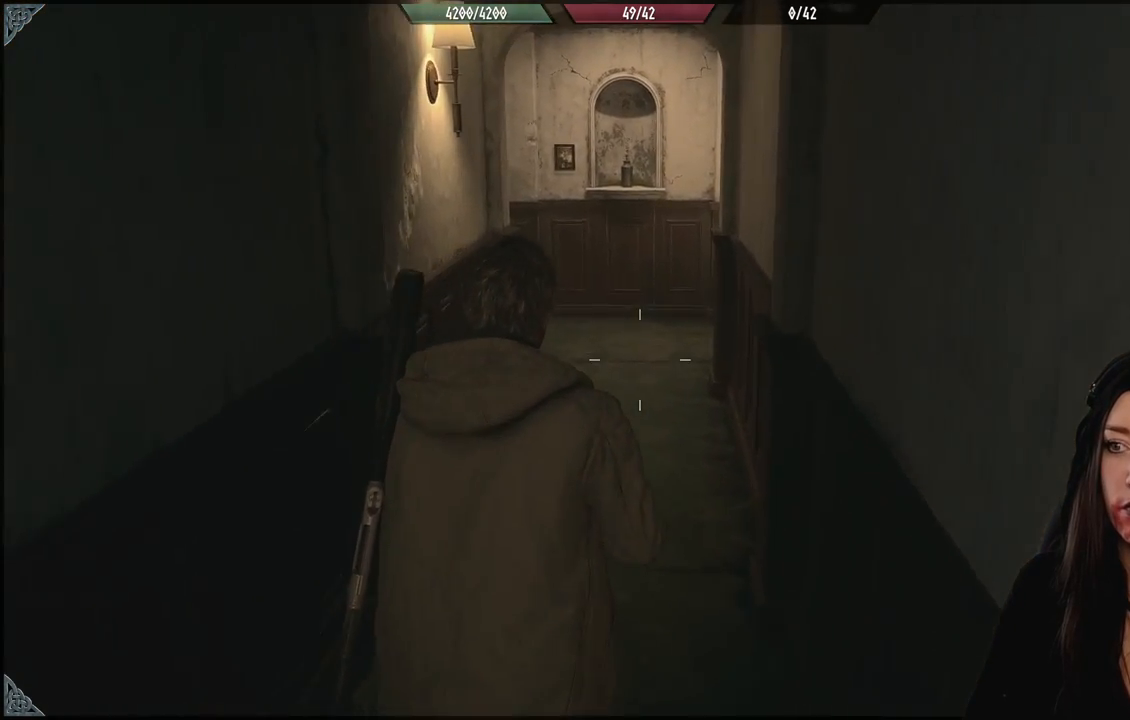
{"dt_ms": 500, "buttons": [], "left_stick": "up", "right_stick": "center", "events": [[133, "right_stick", "center"]]}
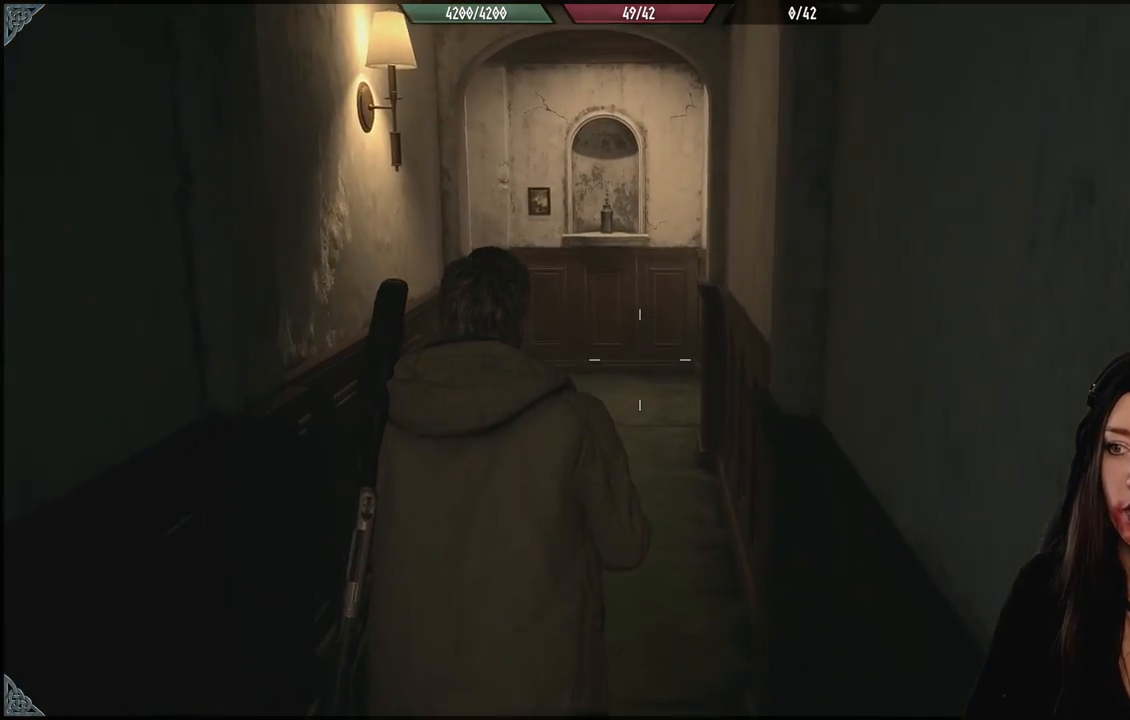
{"dt_ms": 1000, "buttons": [], "left_stick": "up", "right_stick": "up-right", "events": [[467, "right_stick", "down"], [650, "right_stick", "center"], [967, "right_stick", "up-right"]]}
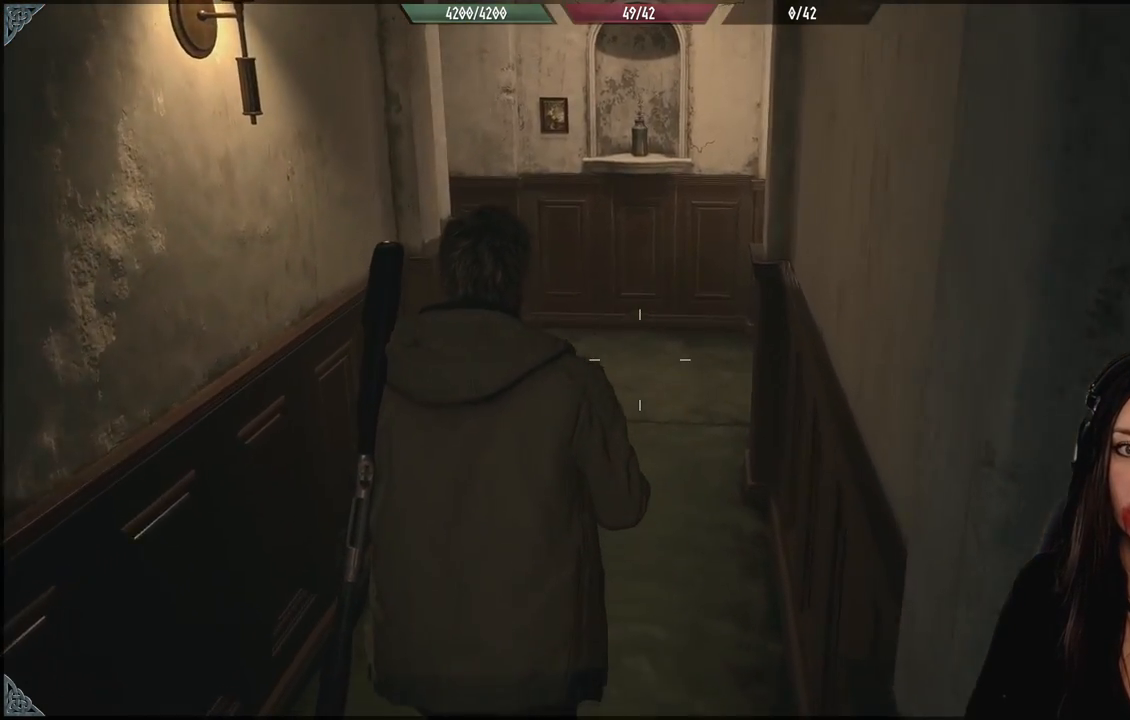
{"dt_ms": 500, "buttons": [], "left_stick": "up", "right_stick": "center", "events": [[100, "right_stick", "center"]]}
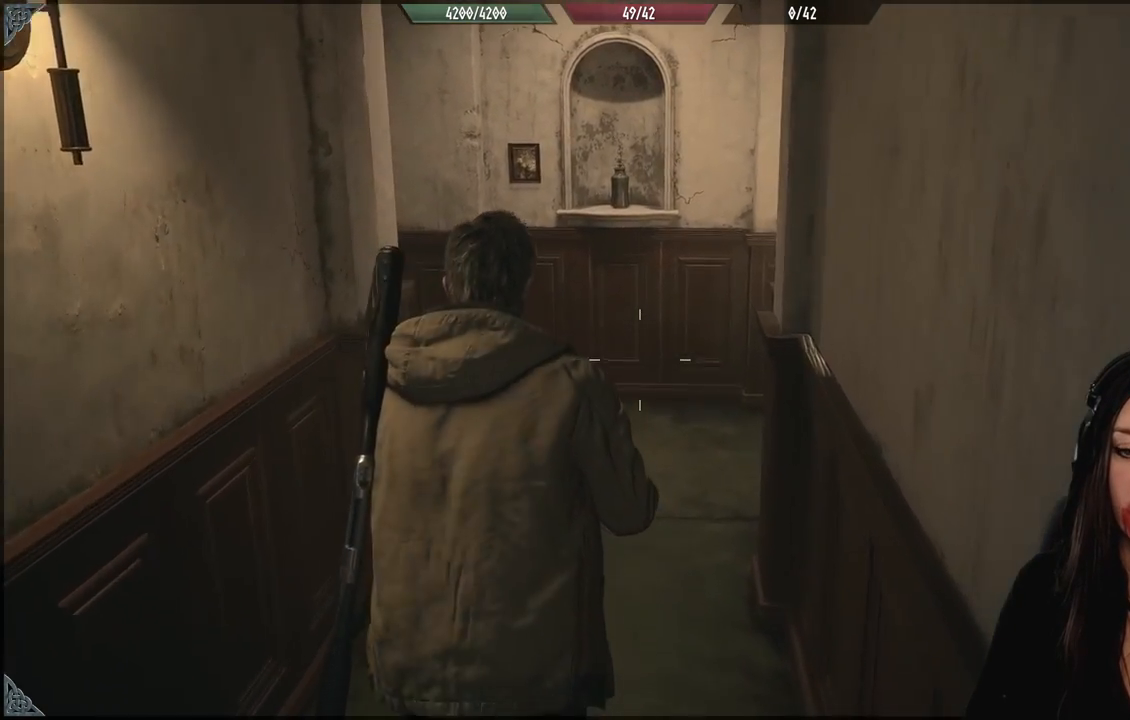
{"dt_ms": 500, "buttons": [], "left_stick": "center", "right_stick": "center", "events": [[317, "left_stick", "center"]]}
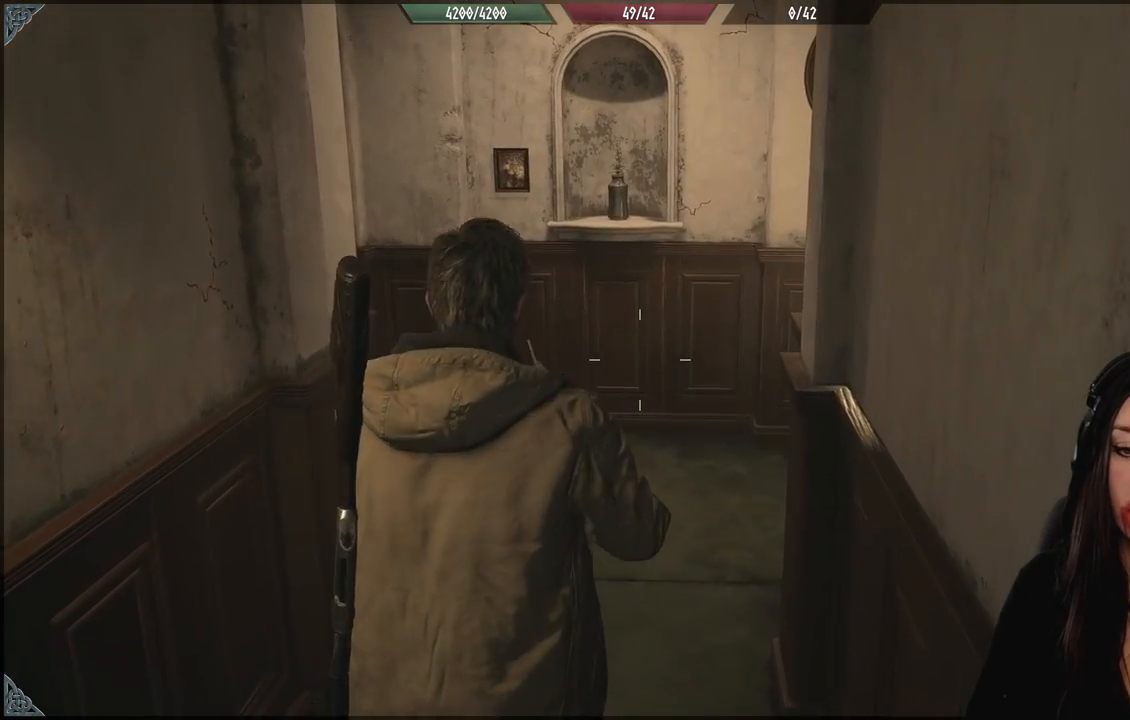
{"dt_ms": 500, "buttons": [], "left_stick": "up", "right_stick": "center", "events": [[200, "left_stick", "up"]]}
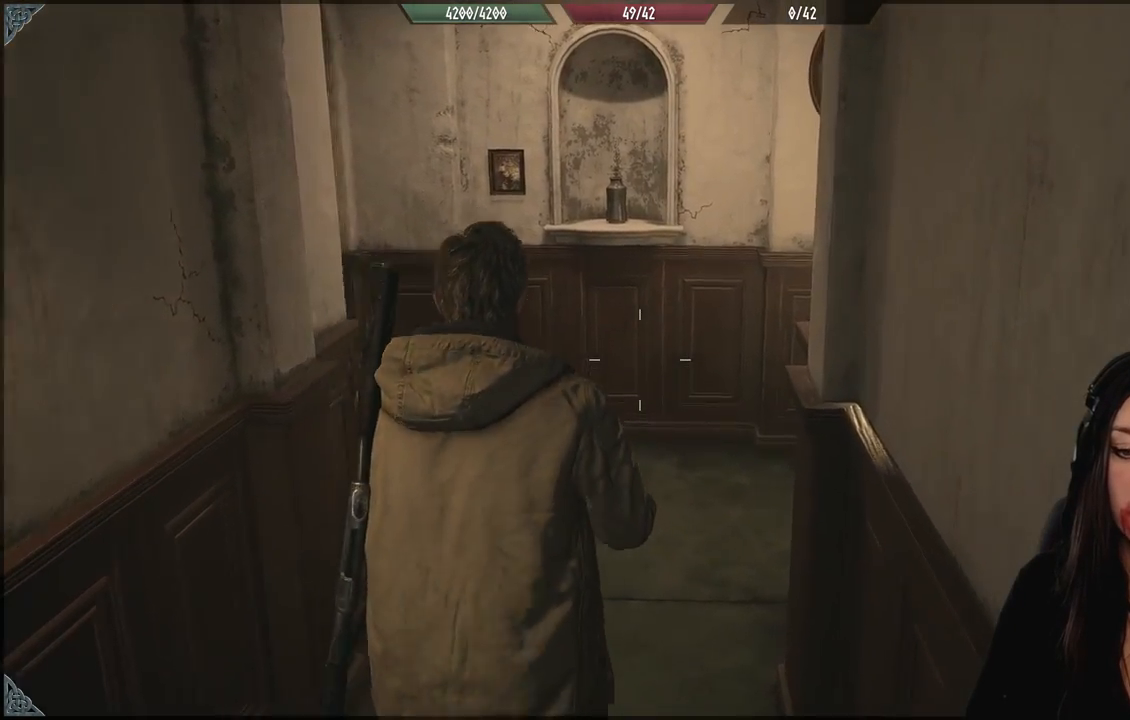
{"dt_ms": 500, "buttons": [], "left_stick": "center", "right_stick": "center", "events": [[150, "left_stick", "center"]]}